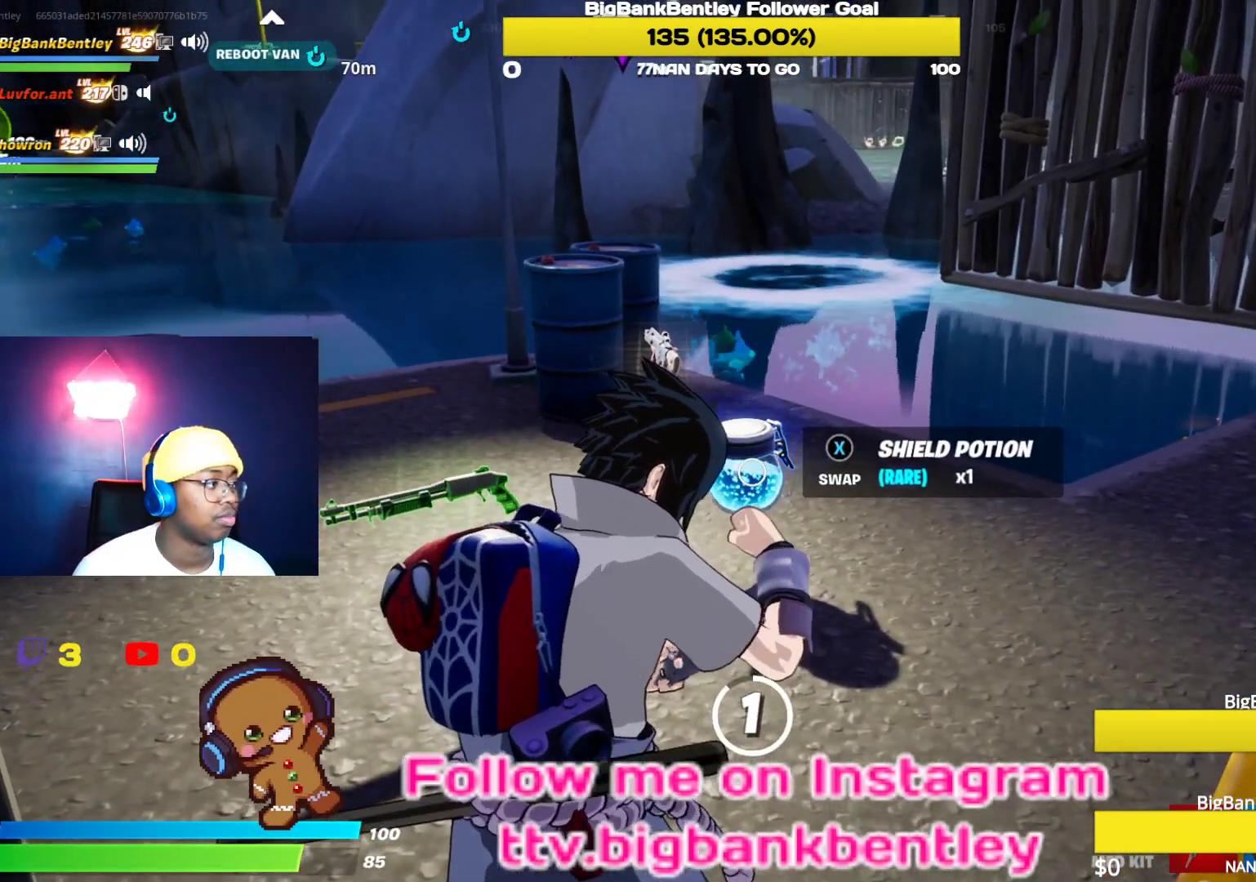
Gameplay with a controller (Xbox layout); each line is a JSON object with the inputs held at the frame after it. "events" lists button and stick changes between this image and that frame as [ms after this image, input, new state], when the widget could be followed in between.
{"buttons": [], "left_stick": "center", "right_stick": "center", "events": [[83, "R3", "up"], [267, "R3", "down"], [383, "R3", "up"]]}
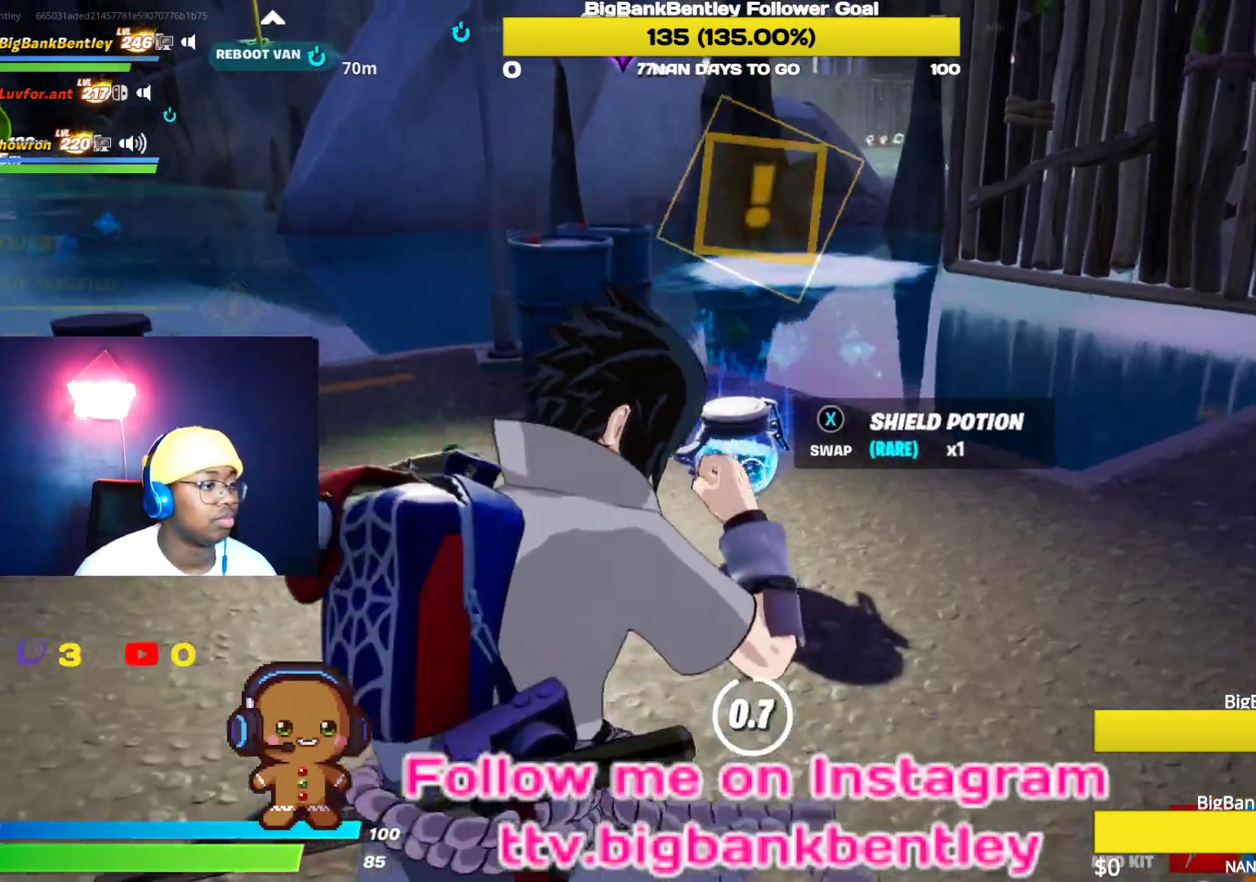
{"buttons": [], "left_stick": "center", "right_stick": "down-right", "events": [[267, "right_stick", "down-right"]]}
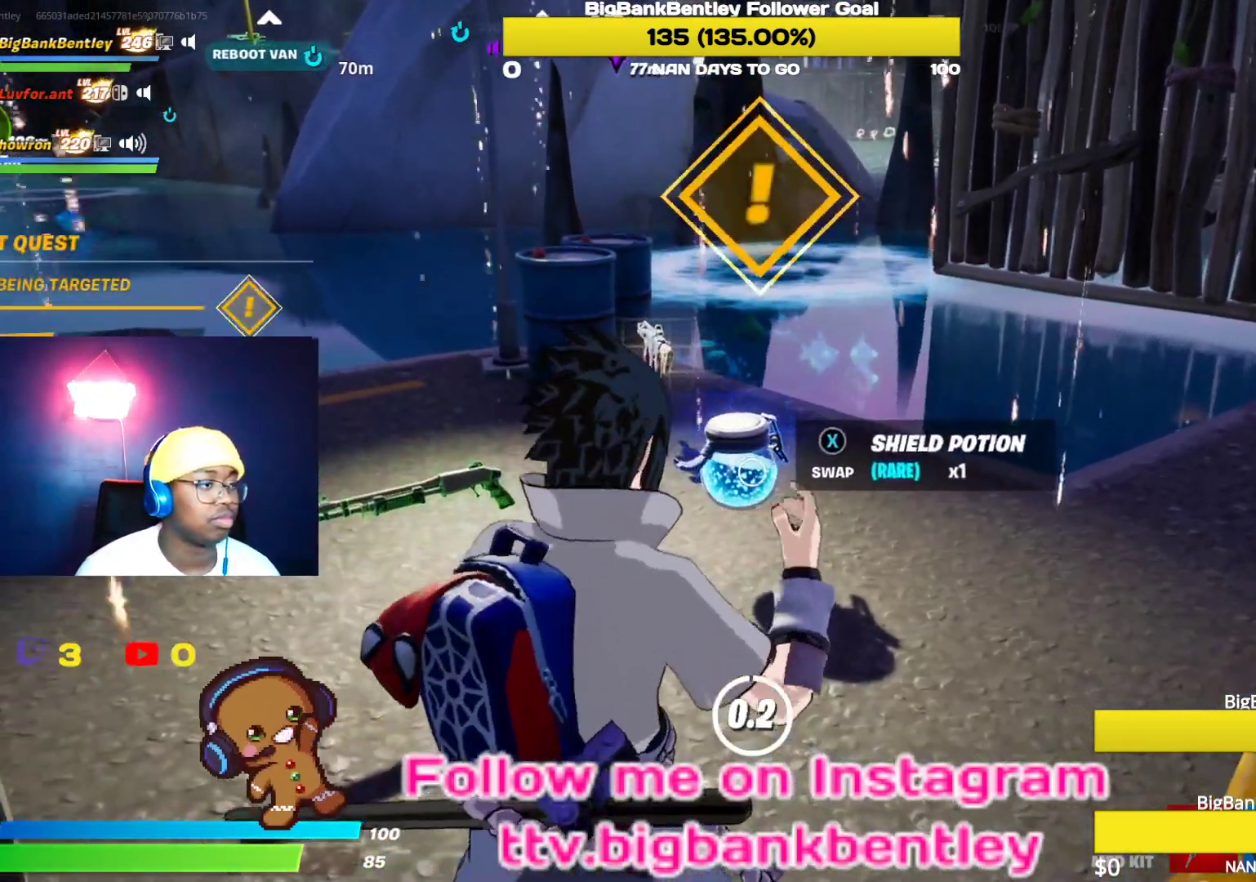
{"buttons": [], "left_stick": "center", "right_stick": "center", "events": [[217, "right_stick", "down"], [383, "right_stick", "center"]]}
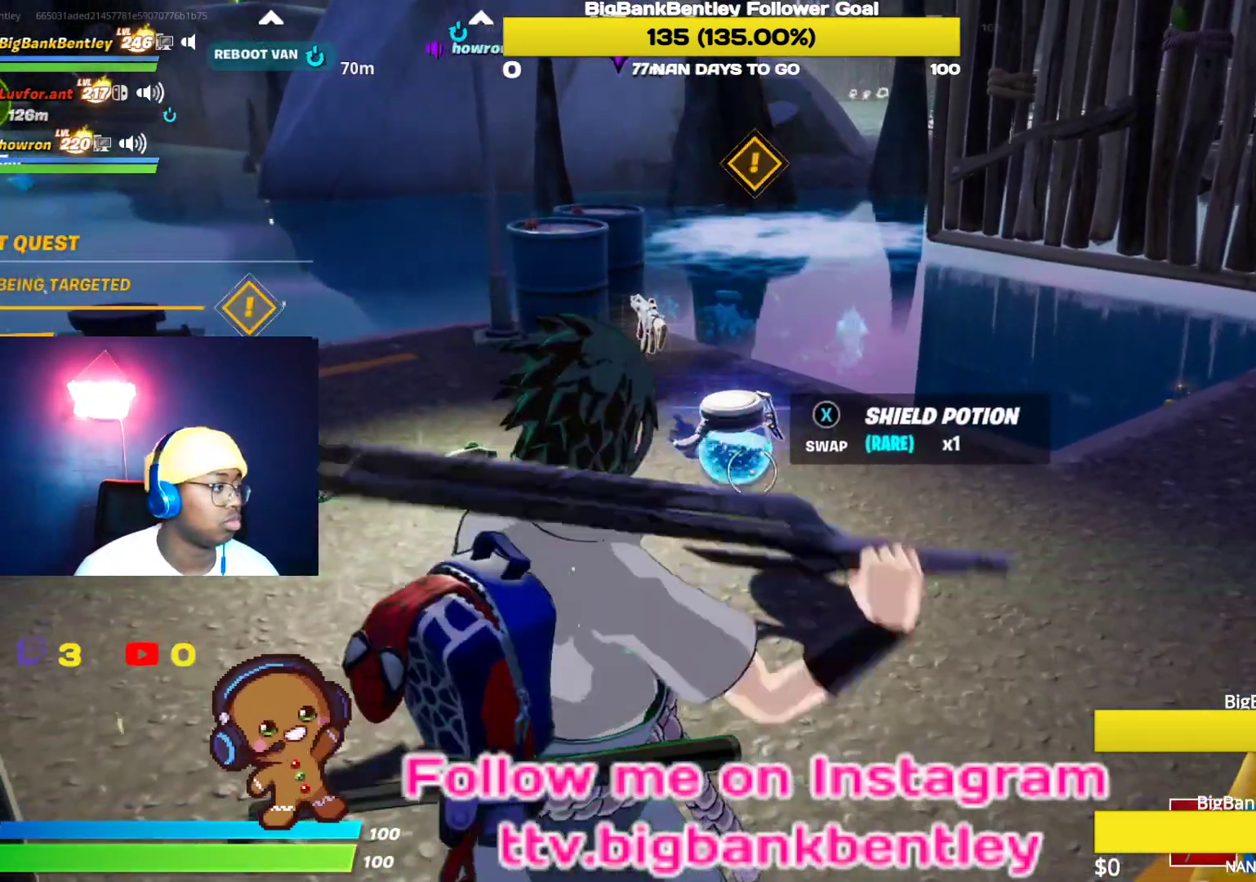
{"buttons": [], "left_stick": "up-right", "right_stick": "center", "events": [[117, "X", "down"], [233, "X", "up"], [417, "left_stick", "up-right"]]}
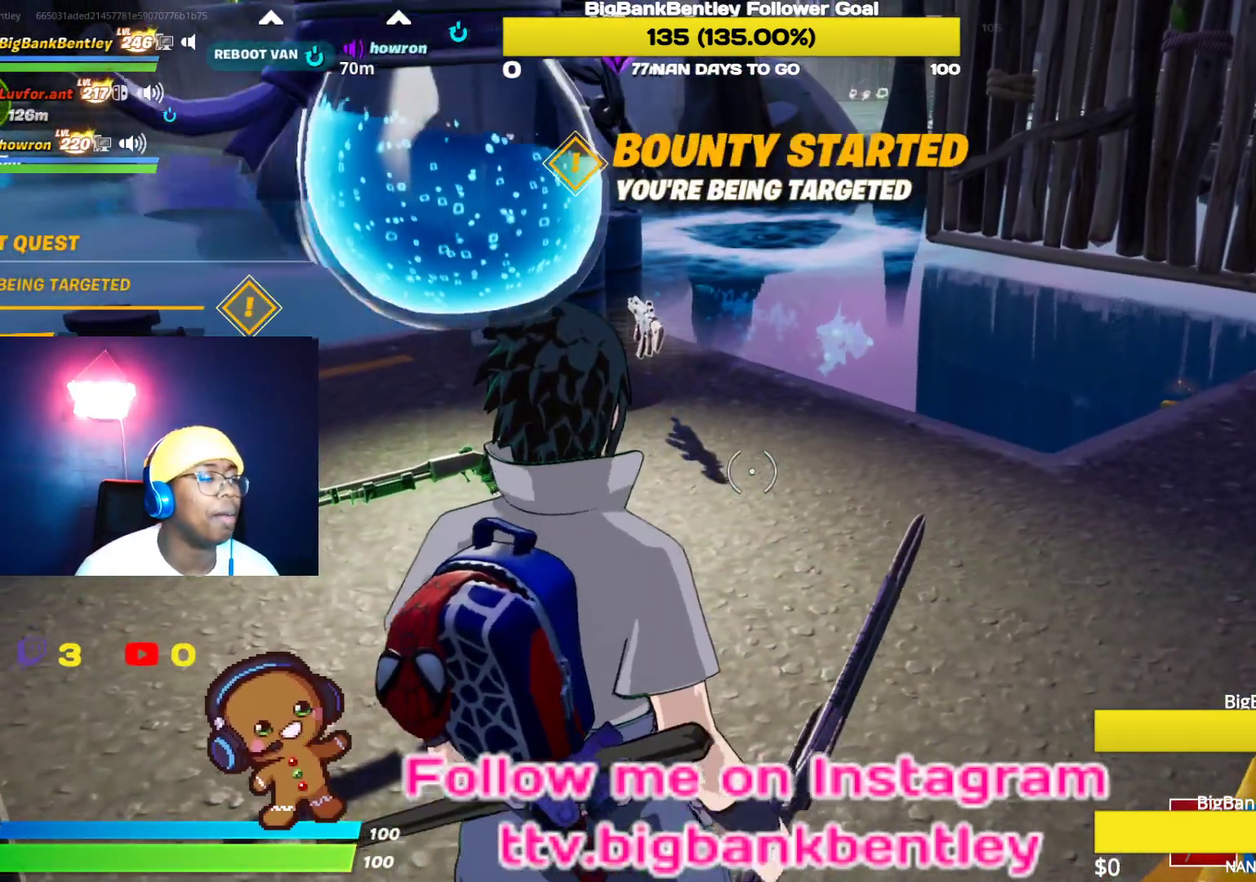
{"buttons": [], "left_stick": "up-right", "right_stick": "left", "events": [[17, "right_stick", "left"], [67, "right_stick", "up-left"], [167, "R1", "down"], [317, "R1", "up"], [500, "right_stick", "left"]]}
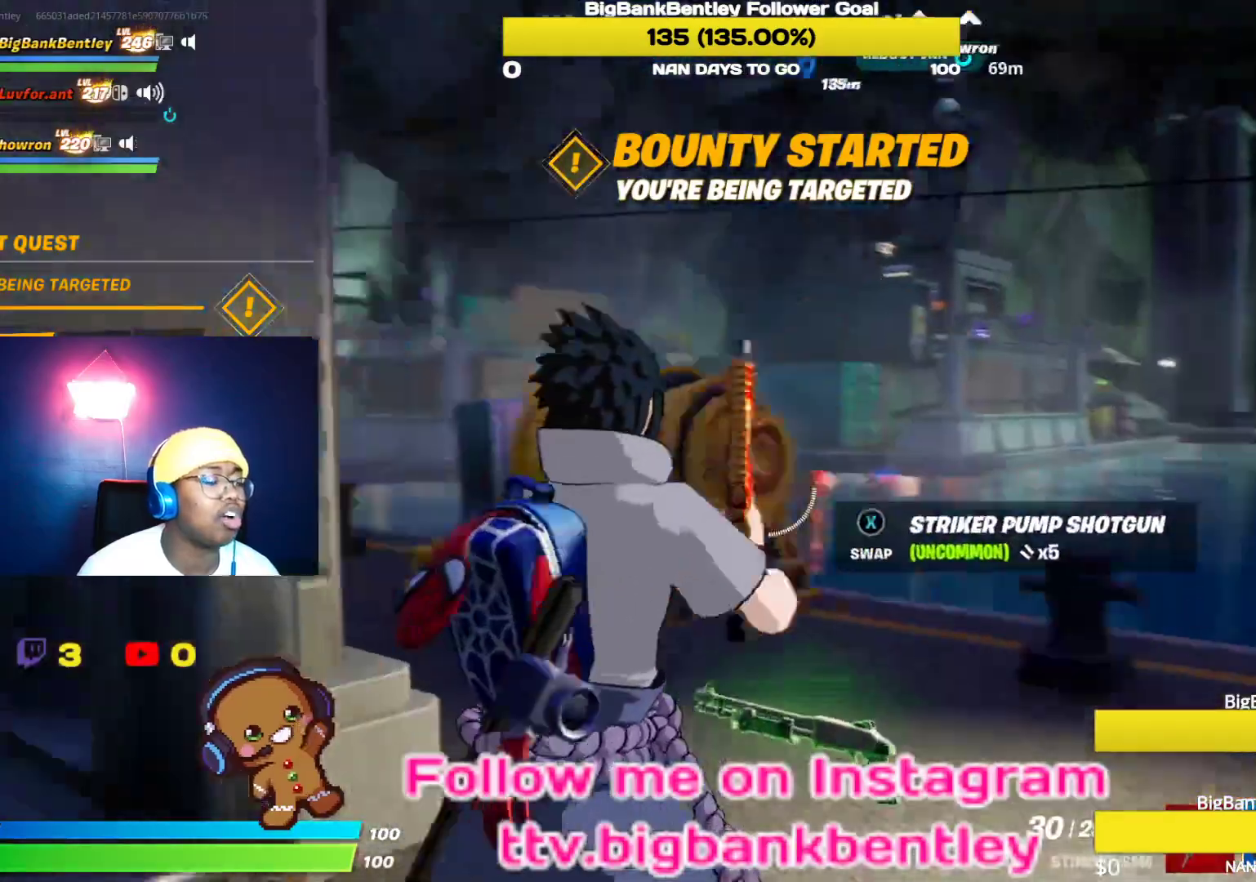
{"buttons": [], "left_stick": "up-right", "right_stick": "left", "events": [[150, "R1", "down"], [250, "R1", "up"]]}
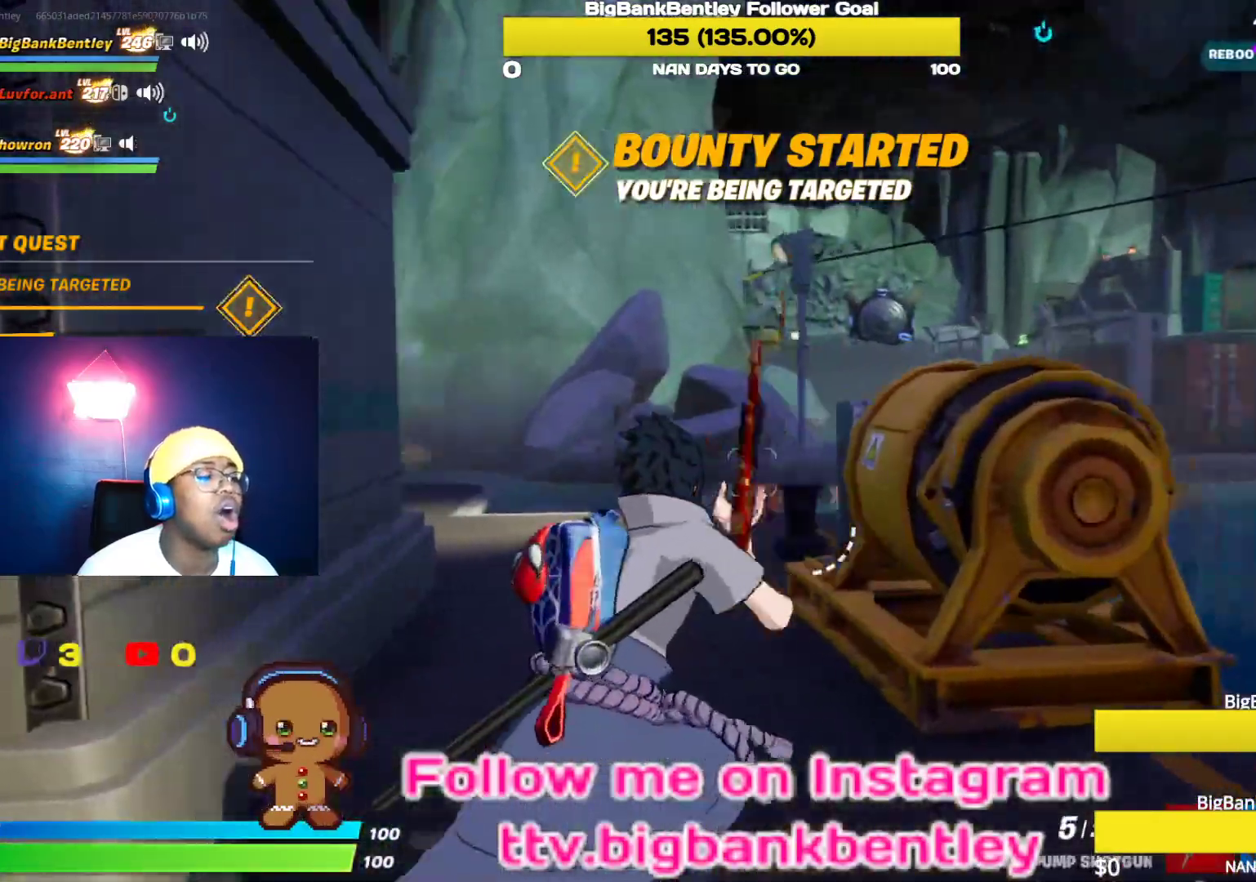
{"buttons": [], "left_stick": "up", "right_stick": "center", "events": [[383, "right_stick", "center"], [500, "left_stick", "up"]]}
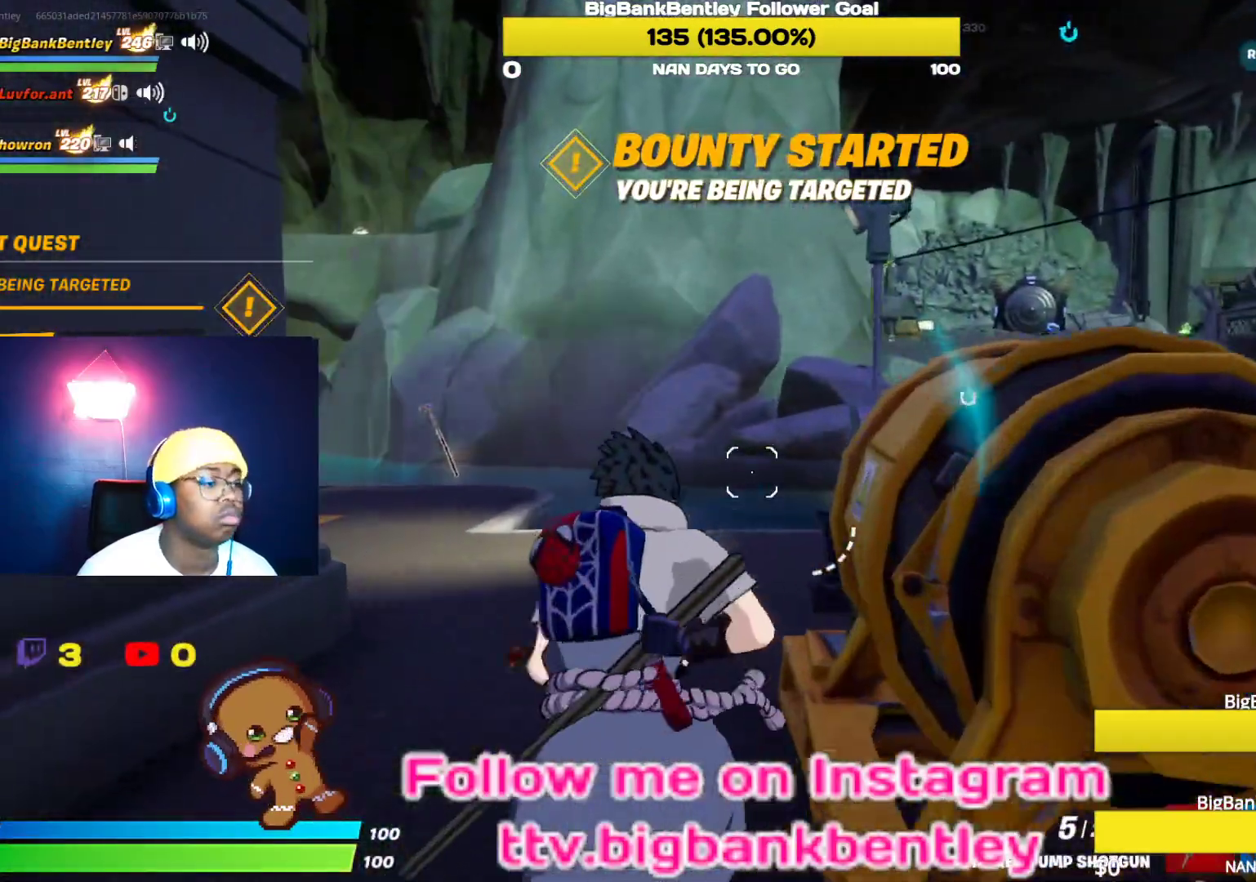
{"buttons": ["R1"], "left_stick": "up", "right_stick": "left", "events": [[50, "right_stick", "left"], [267, "right_stick", "center"], [417, "right_stick", "left"], [483, "R1", "down"]]}
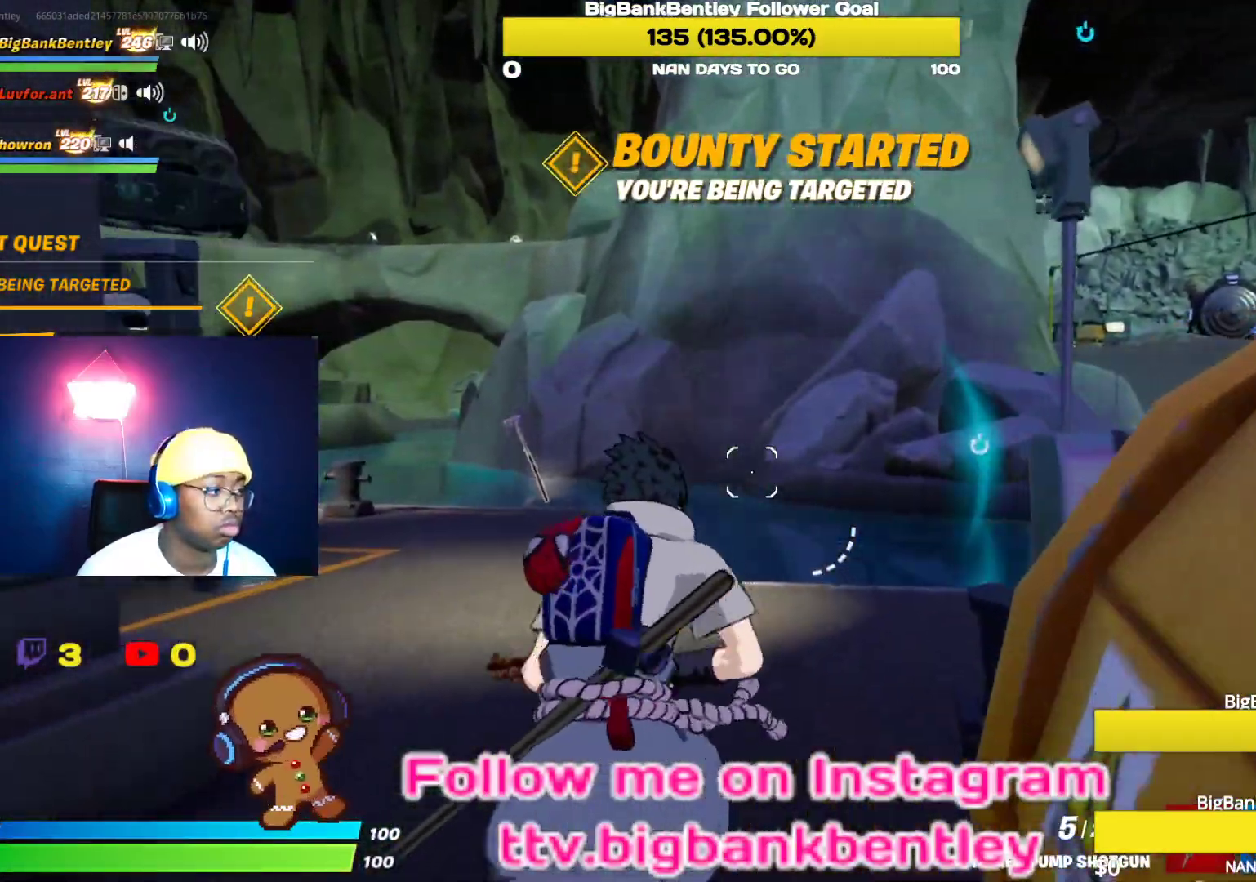
{"buttons": [], "left_stick": "up-right", "right_stick": "left", "events": [[100, "left_stick", "up-right"], [133, "R1", "up"], [350, "right_stick", "center"], [433, "right_stick", "left"]]}
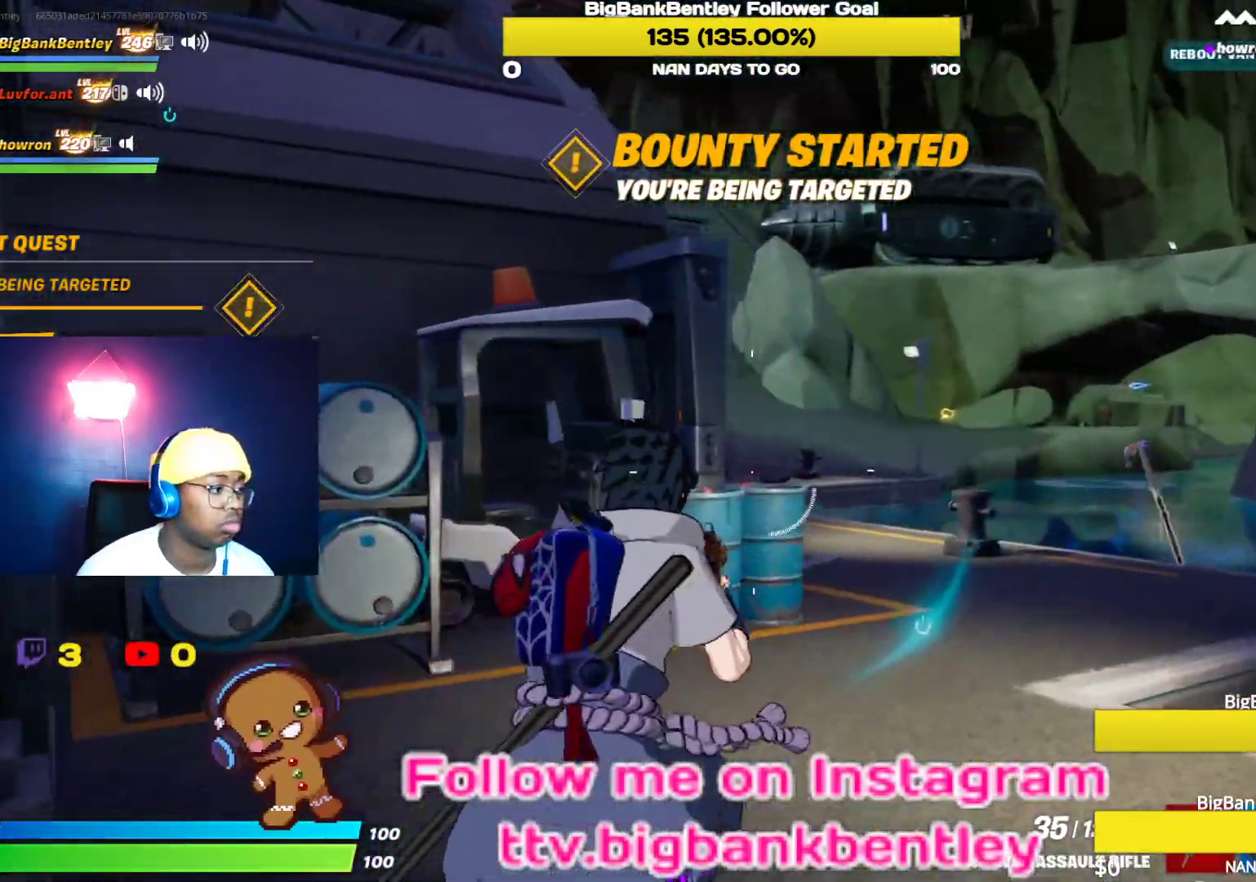
{"buttons": [], "left_stick": "up-right", "right_stick": "left", "events": [[233, "right_stick", "center"], [333, "right_stick", "left"]]}
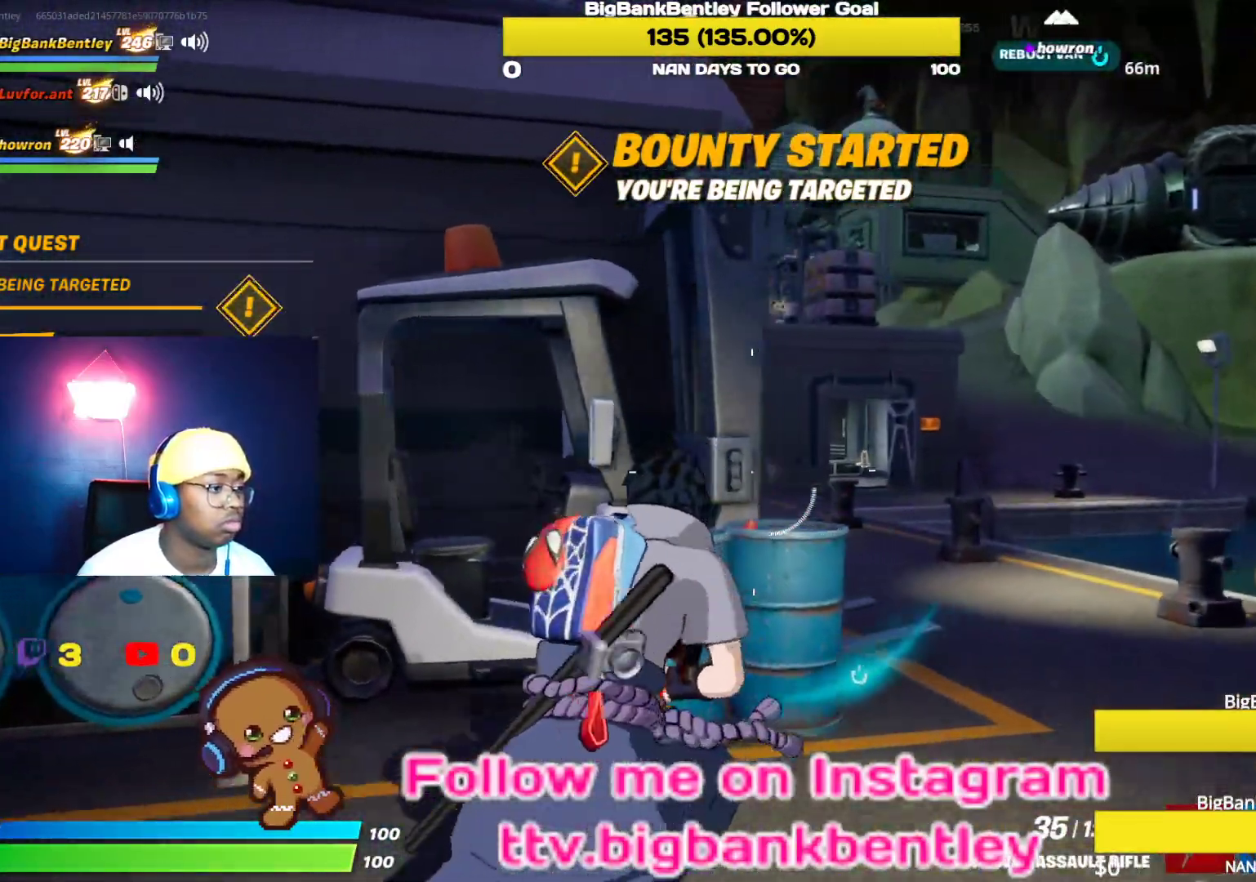
{"buttons": [], "left_stick": "up-right", "right_stick": "left", "events": [[83, "right_stick", "center"], [367, "right_stick", "left"]]}
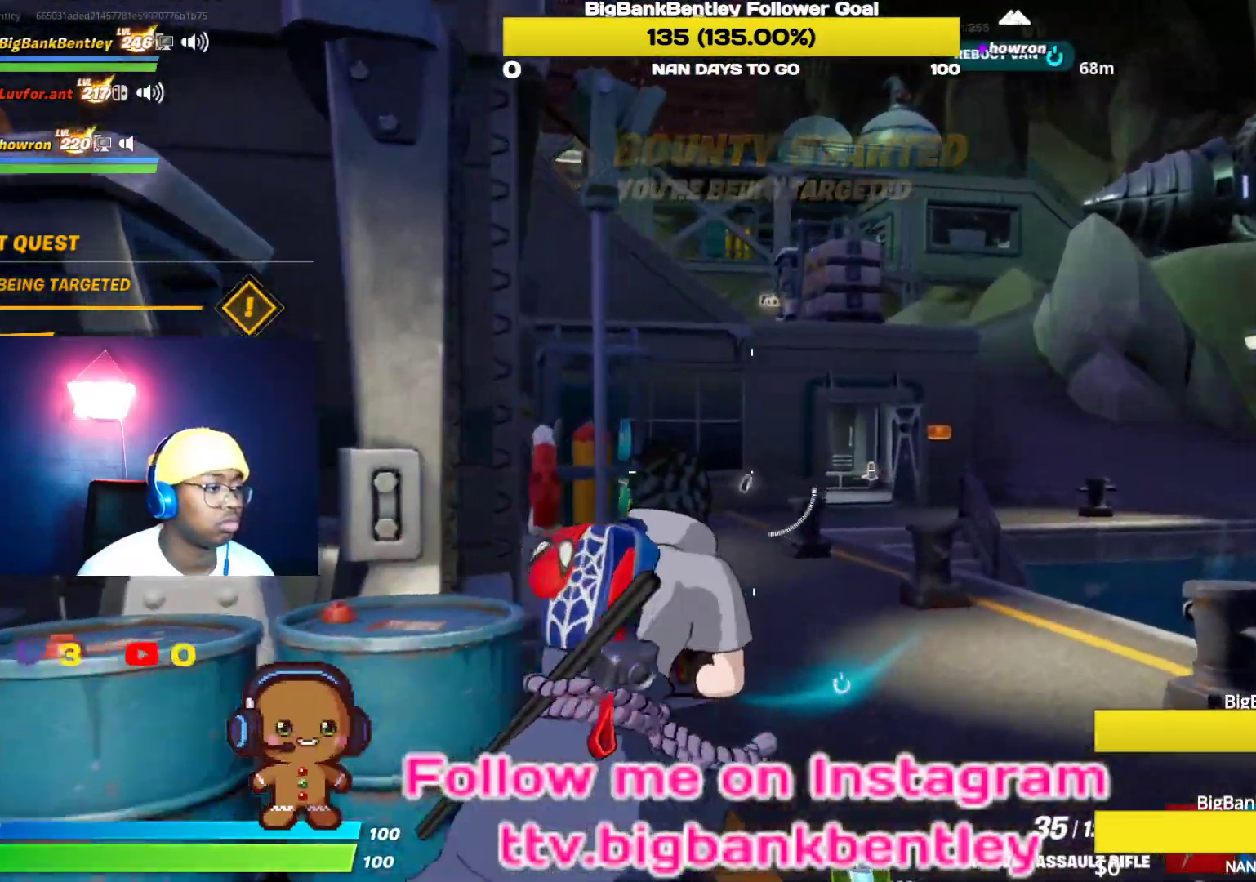
{"buttons": [], "left_stick": "up-right", "right_stick": "center", "events": [[283, "right_stick", "center"]]}
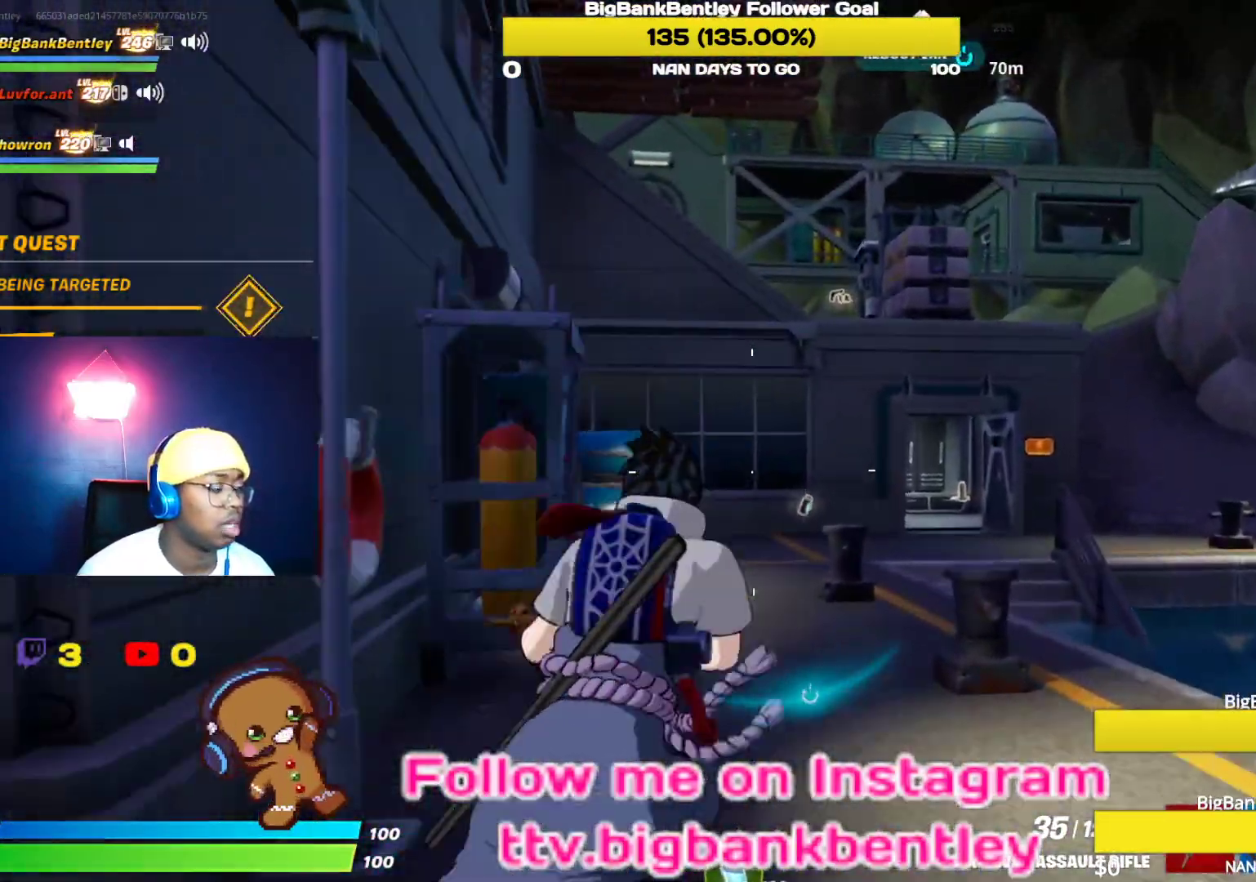
{"buttons": [], "left_stick": "up-right", "right_stick": "left", "events": [[33, "right_stick", "left"]]}
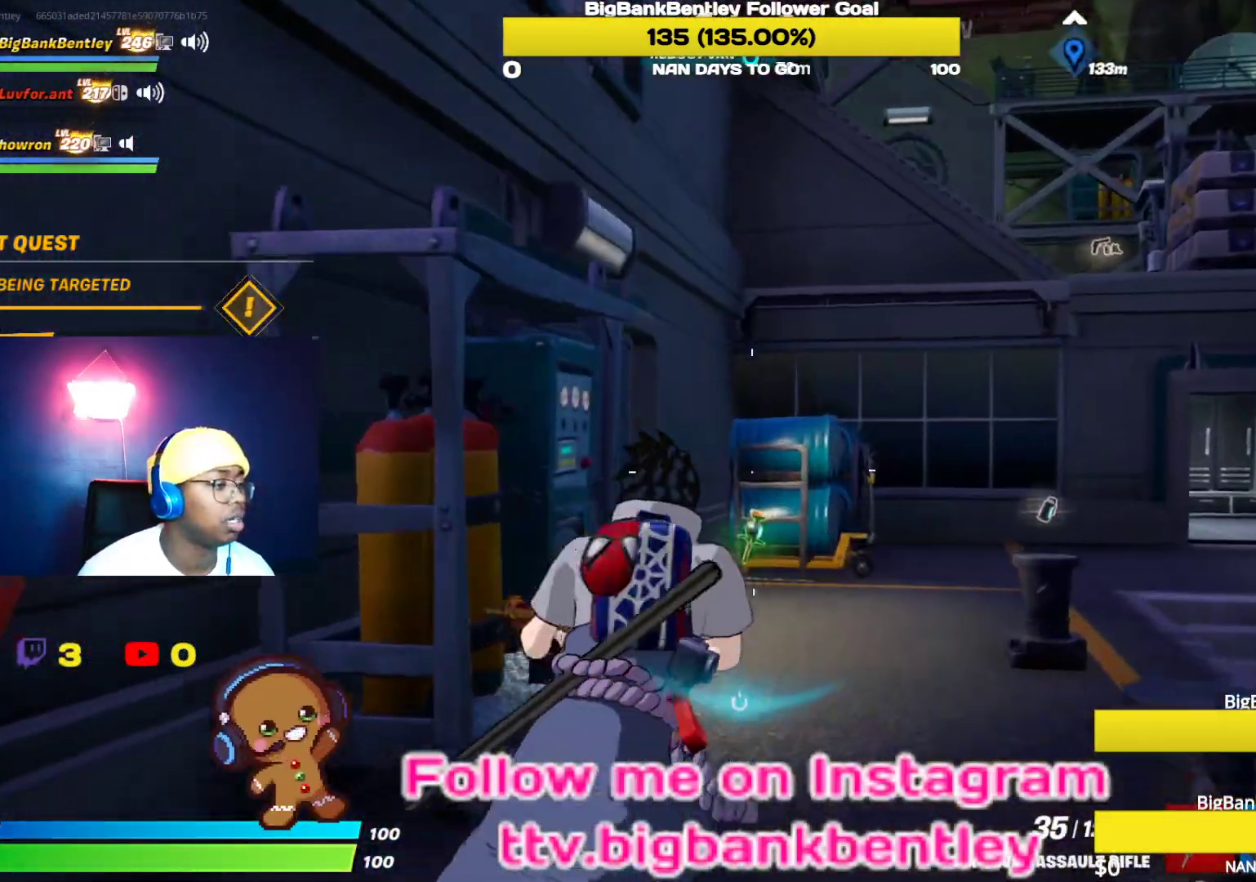
{"buttons": [], "left_stick": "up-right", "right_stick": "left", "events": []}
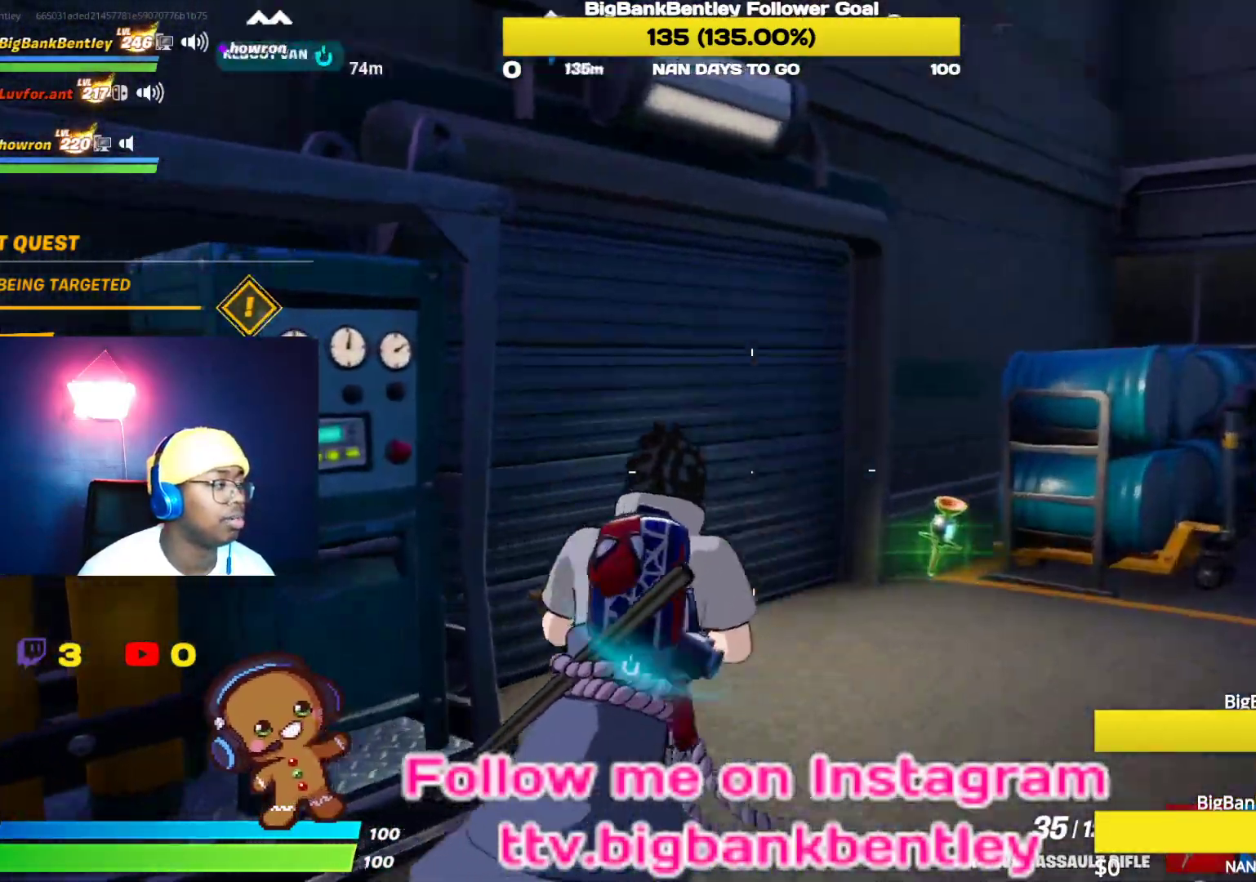
{"buttons": [], "left_stick": "up", "right_stick": "center", "events": [[133, "right_stick", "center"], [150, "left_stick", "up"], [250, "Y", "down"], [350, "Y", "up"]]}
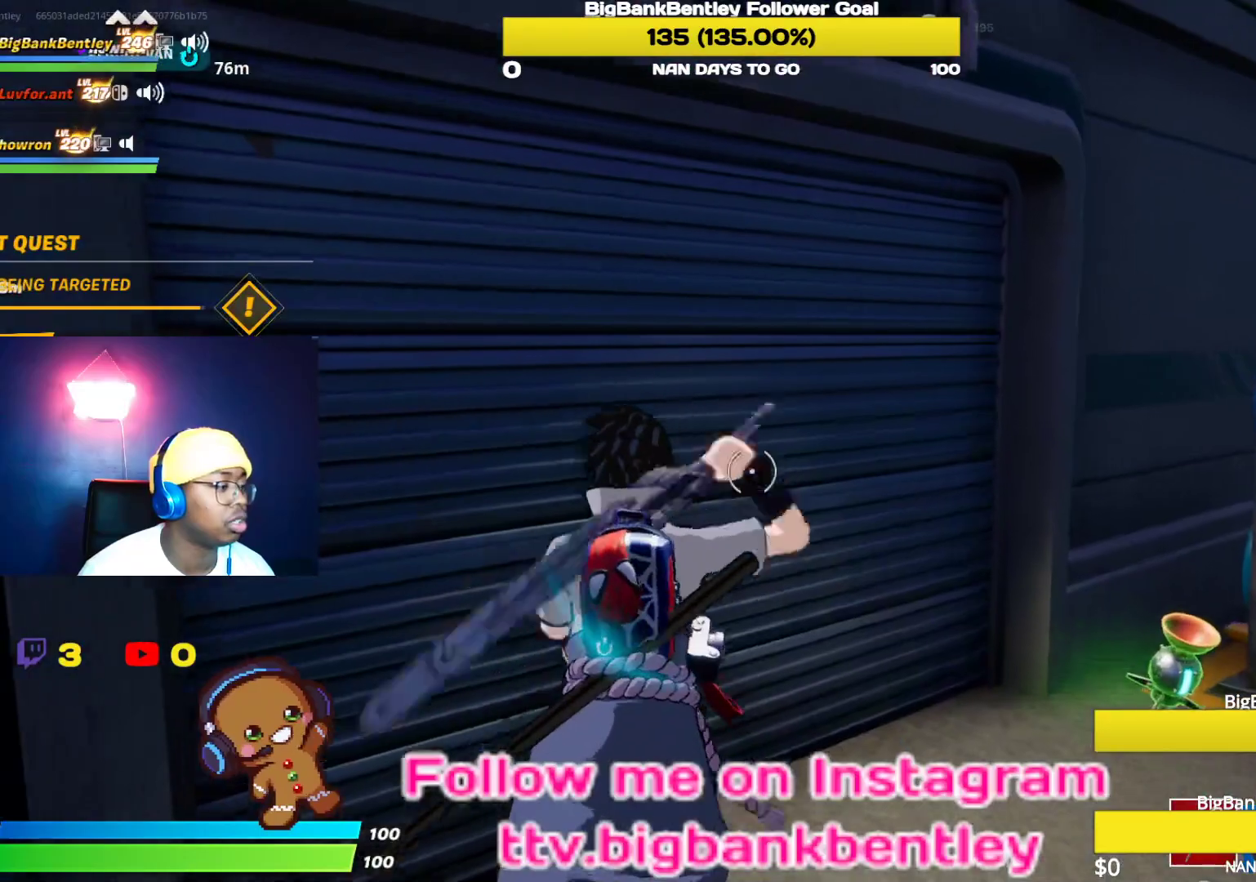
{"buttons": ["R2"], "left_stick": "center", "right_stick": "center", "events": [[33, "right_stick", "left"], [67, "left_stick", "center"], [133, "R2", "down"], [167, "left_stick", "right"], [350, "right_stick", "center"], [450, "left_stick", "center"]]}
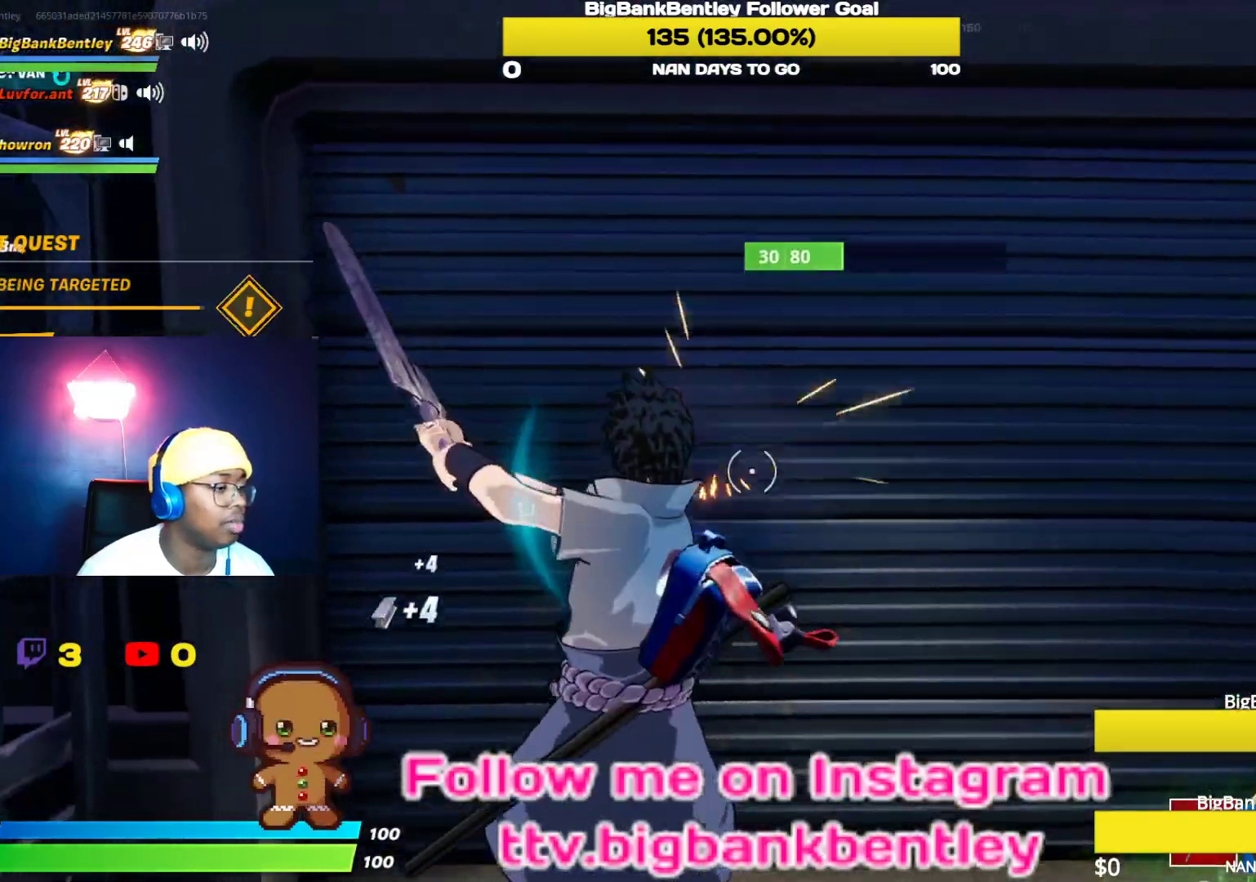
{"buttons": ["R2"], "left_stick": "center", "right_stick": "down", "events": [[200, "right_stick", "down"]]}
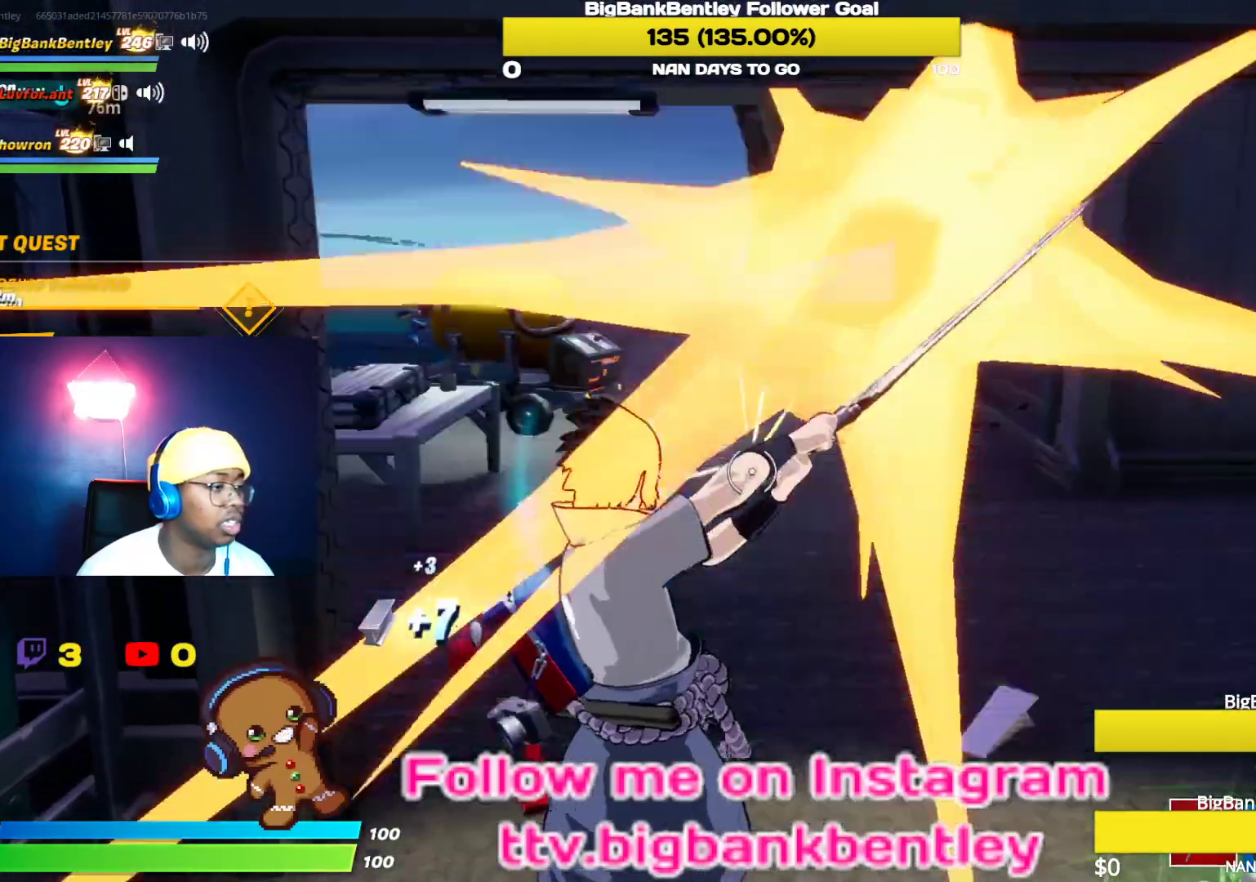
{"buttons": [], "left_stick": "up", "right_stick": "right", "events": [[17, "right_stick", "center"], [50, "R2", "up"], [50, "left_stick", "up"], [150, "R1", "down"], [150, "right_stick", "up-right"], [267, "R1", "up"], [300, "right_stick", "right"]]}
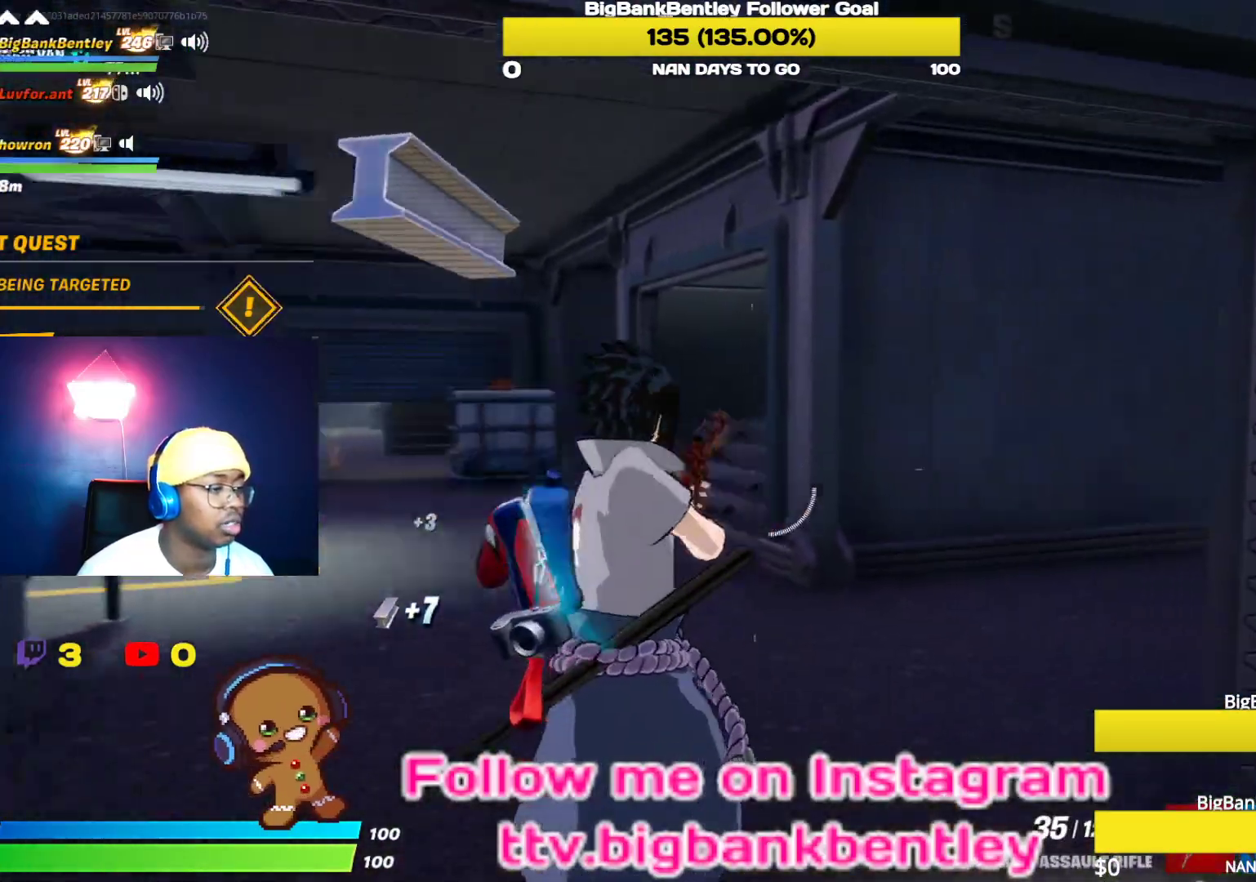
{"buttons": [], "left_stick": "up-left", "right_stick": "right", "events": [[417, "left_stick", "up-left"]]}
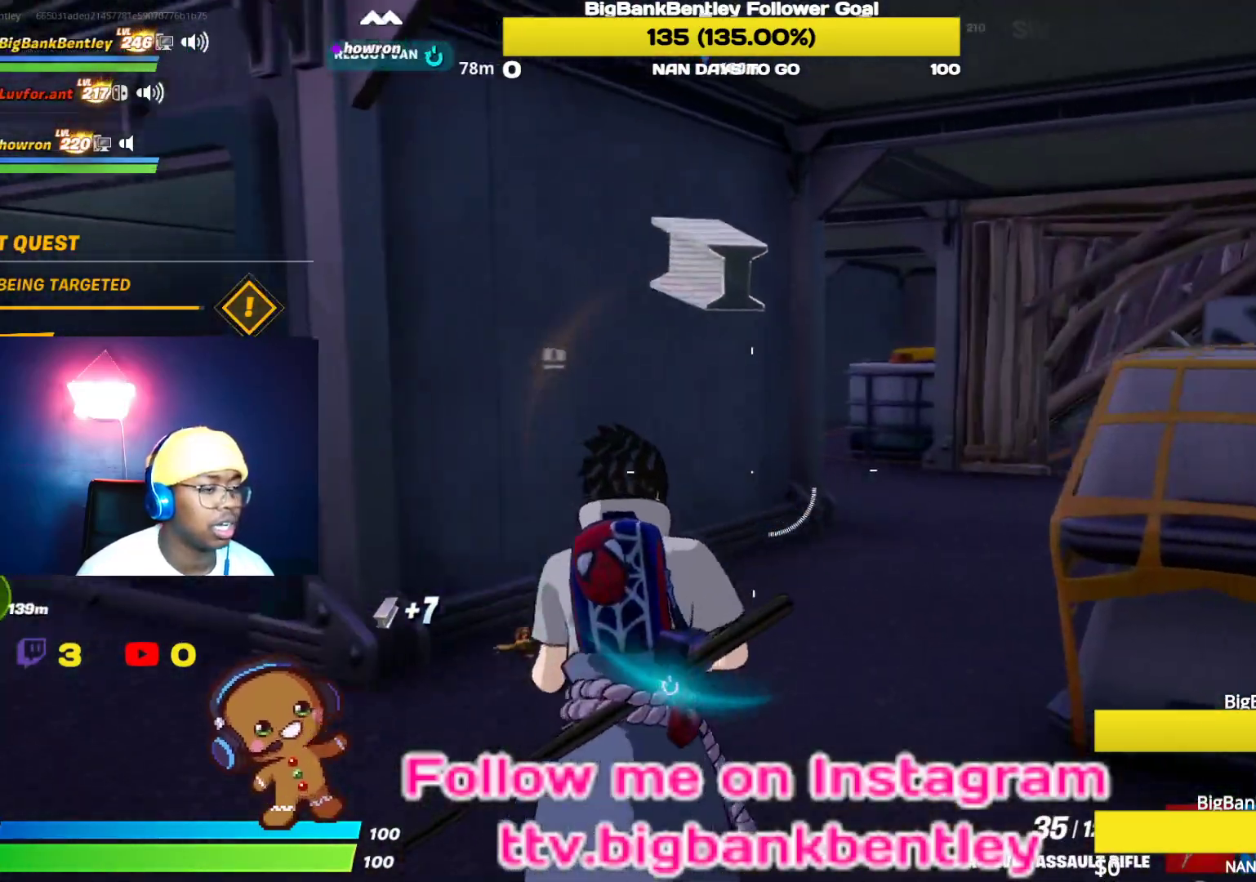
{"buttons": [], "left_stick": "left", "right_stick": "center", "events": [[67, "right_stick", "center"], [417, "left_stick", "left"]]}
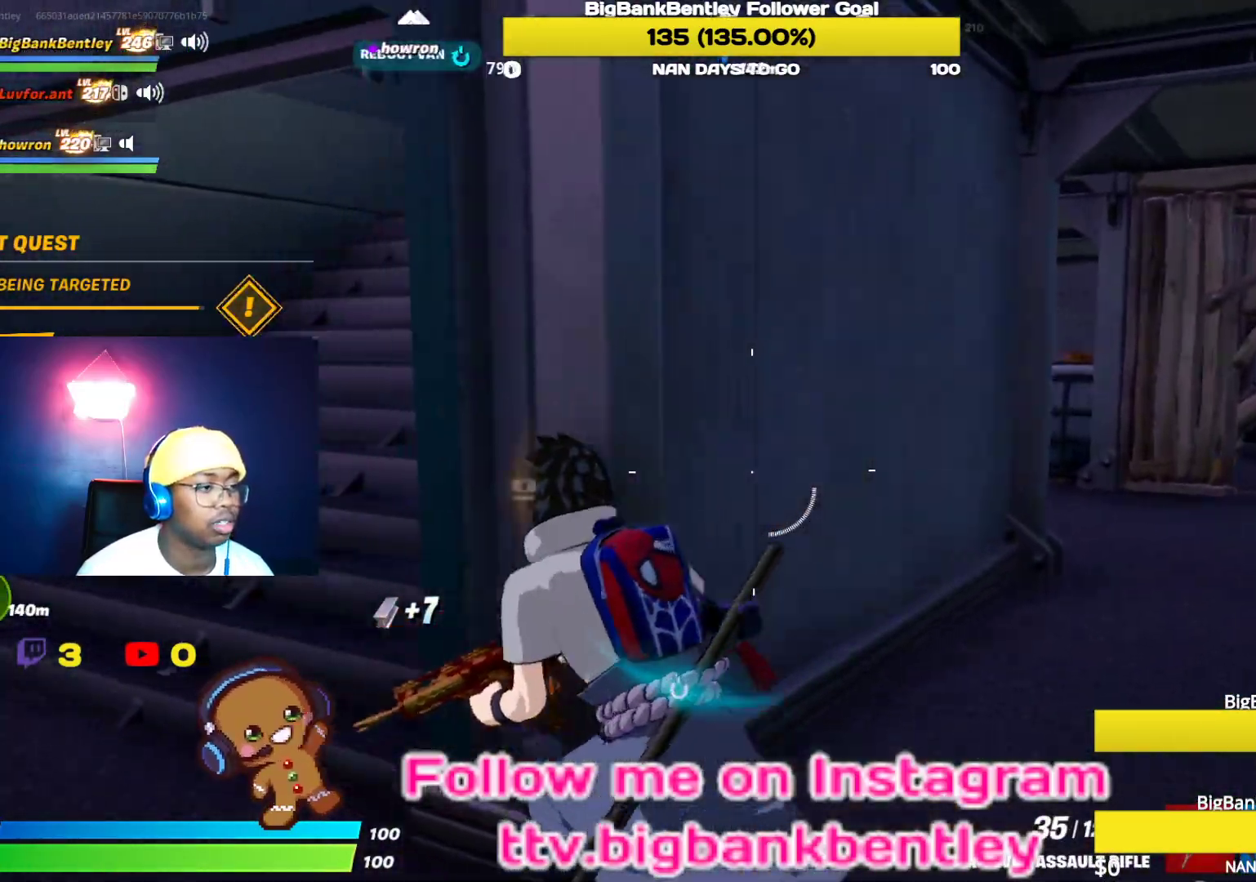
{"buttons": [], "left_stick": "up-left", "right_stick": "up-right", "events": [[233, "left_stick", "up-left"], [317, "right_stick", "up-right"]]}
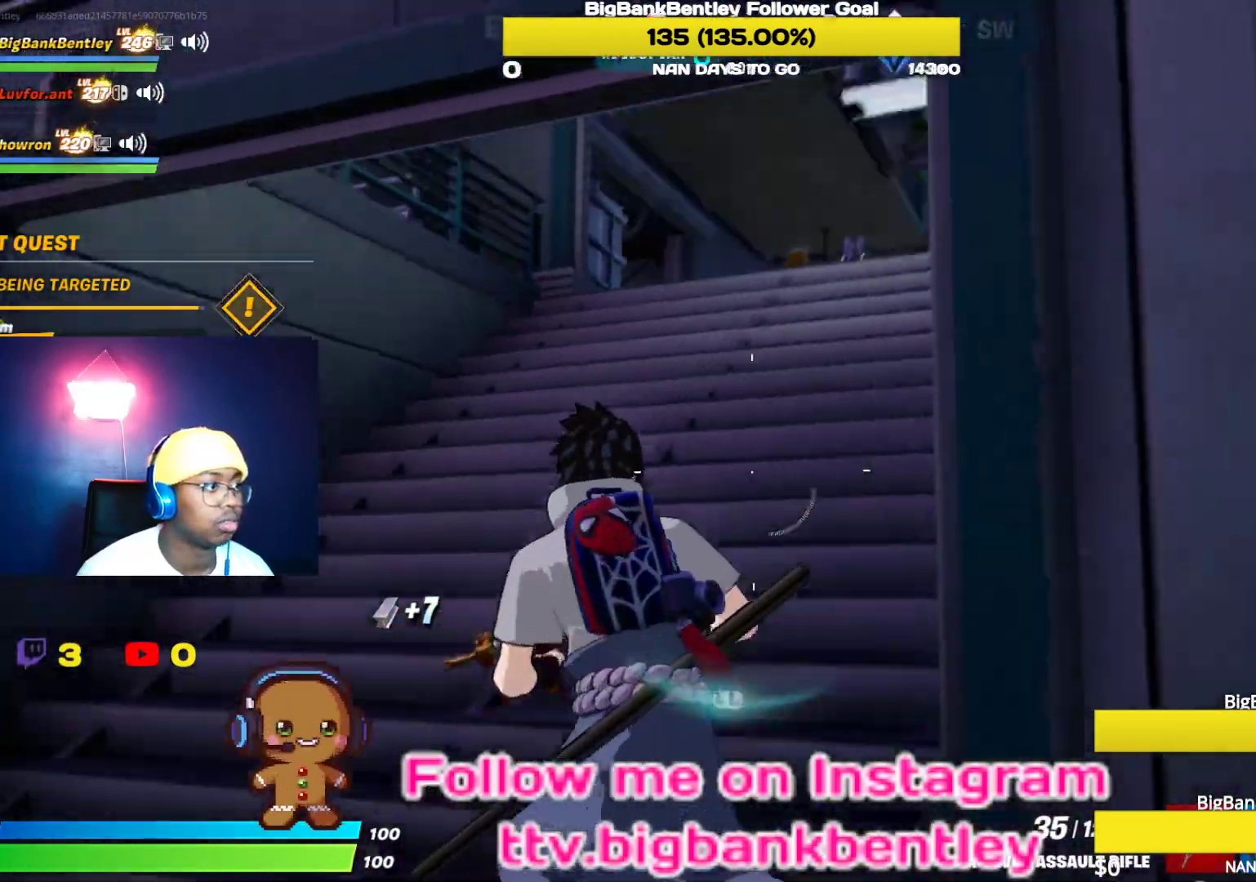
{"buttons": [], "left_stick": "up", "right_stick": "down-right", "events": [[133, "right_stick", "center"], [267, "right_stick", "down"], [317, "left_stick", "up"], [450, "right_stick", "down-right"]]}
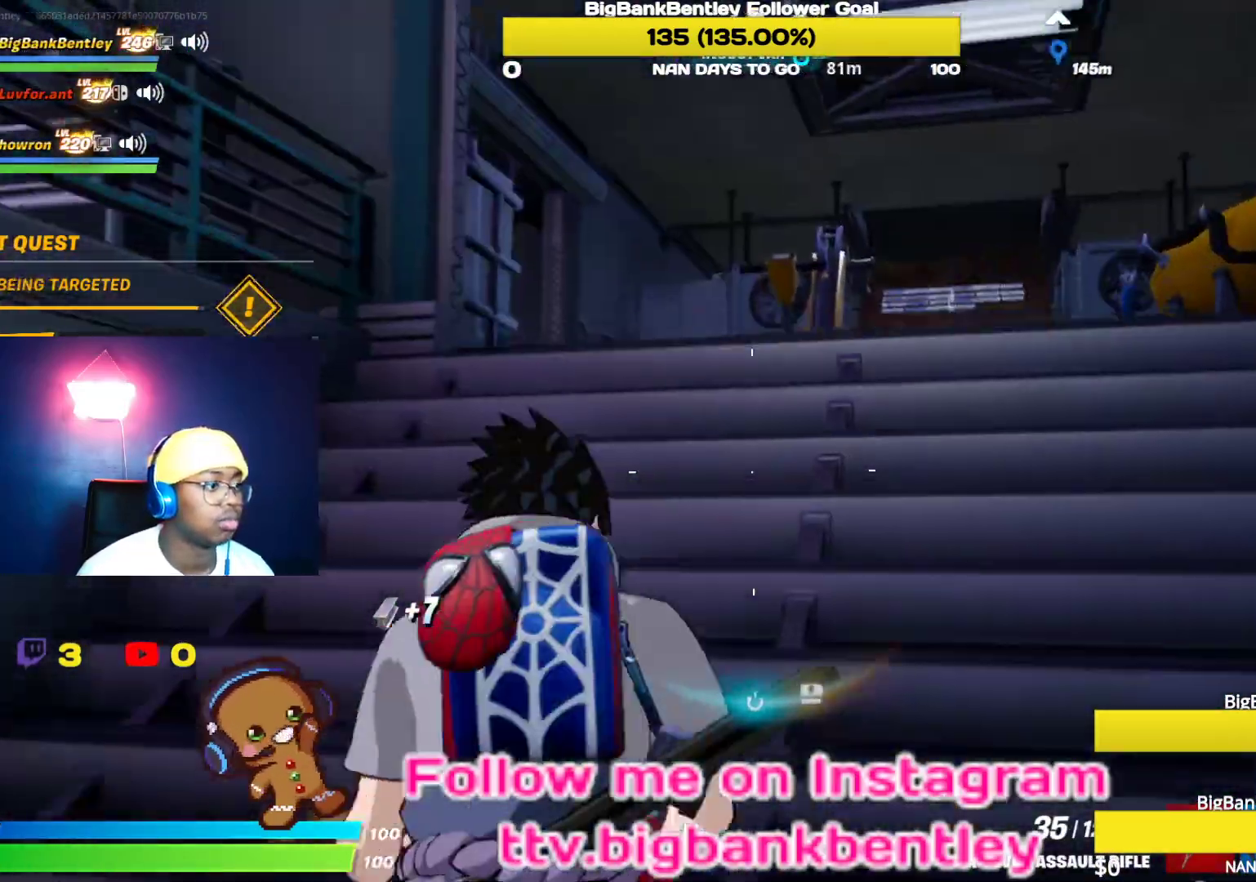
{"buttons": [], "left_stick": "up", "right_stick": "down", "events": [[300, "right_stick", "down"]]}
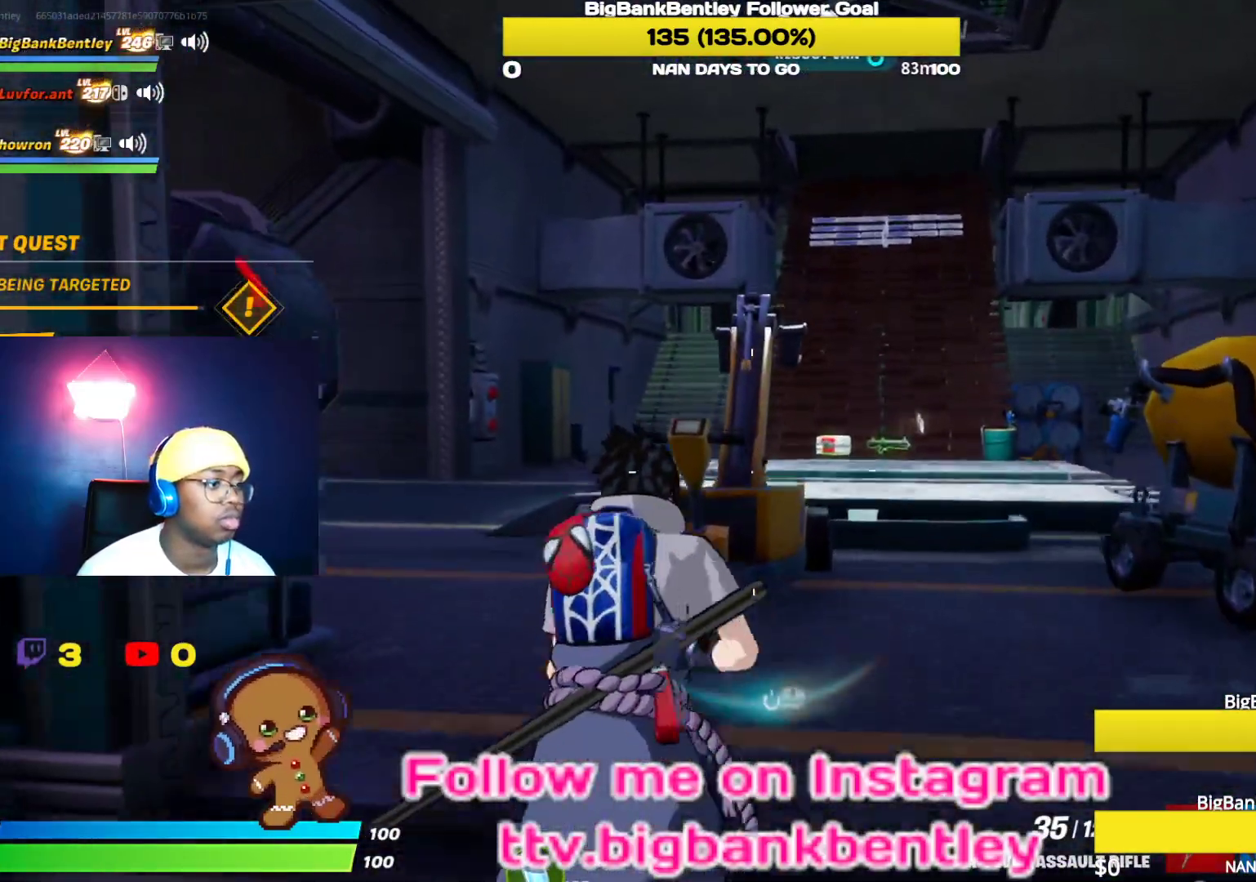
{"buttons": [], "left_stick": "up-right", "right_stick": "center", "events": [[50, "left_stick", "up-right"], [67, "right_stick", "center"]]}
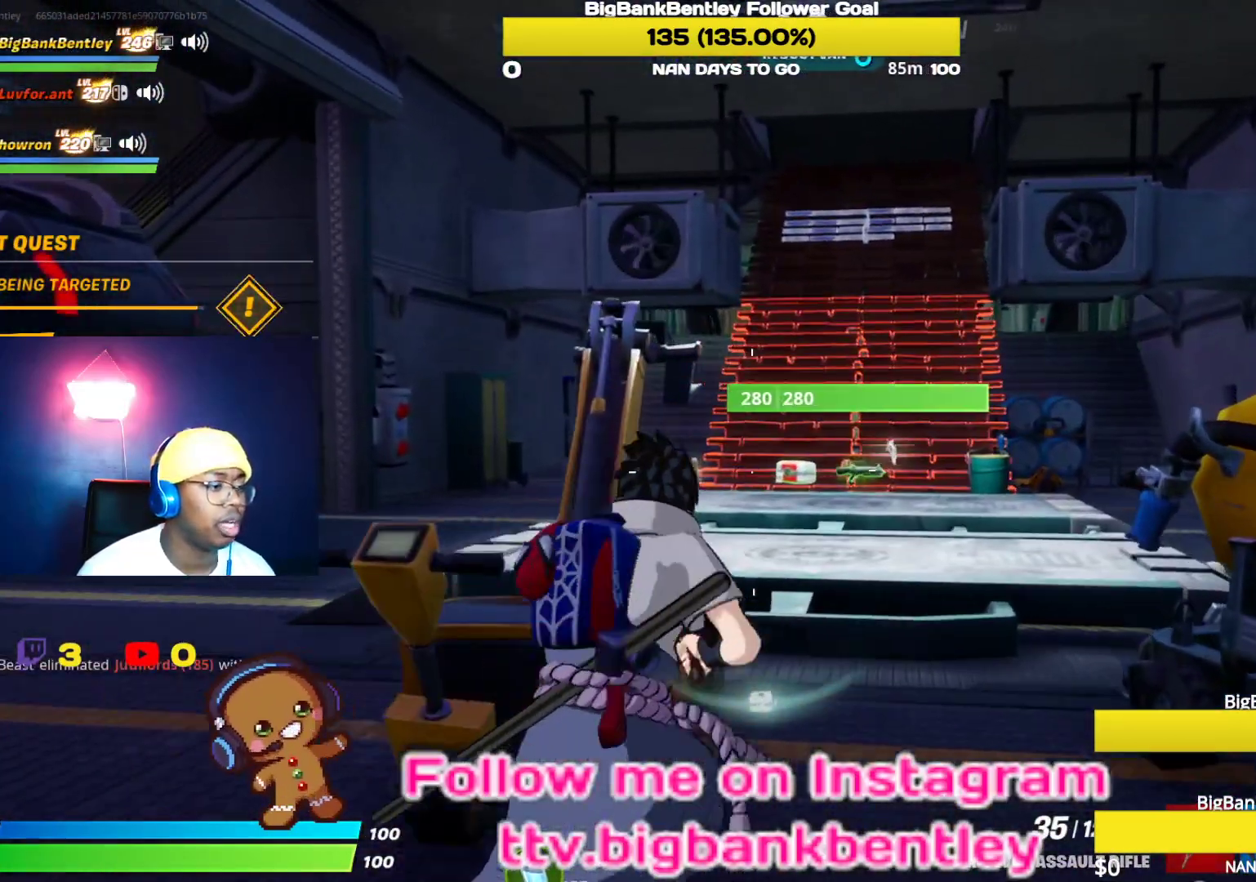
{"buttons": [], "left_stick": "up", "right_stick": "center", "events": [[383, "left_stick", "up"]]}
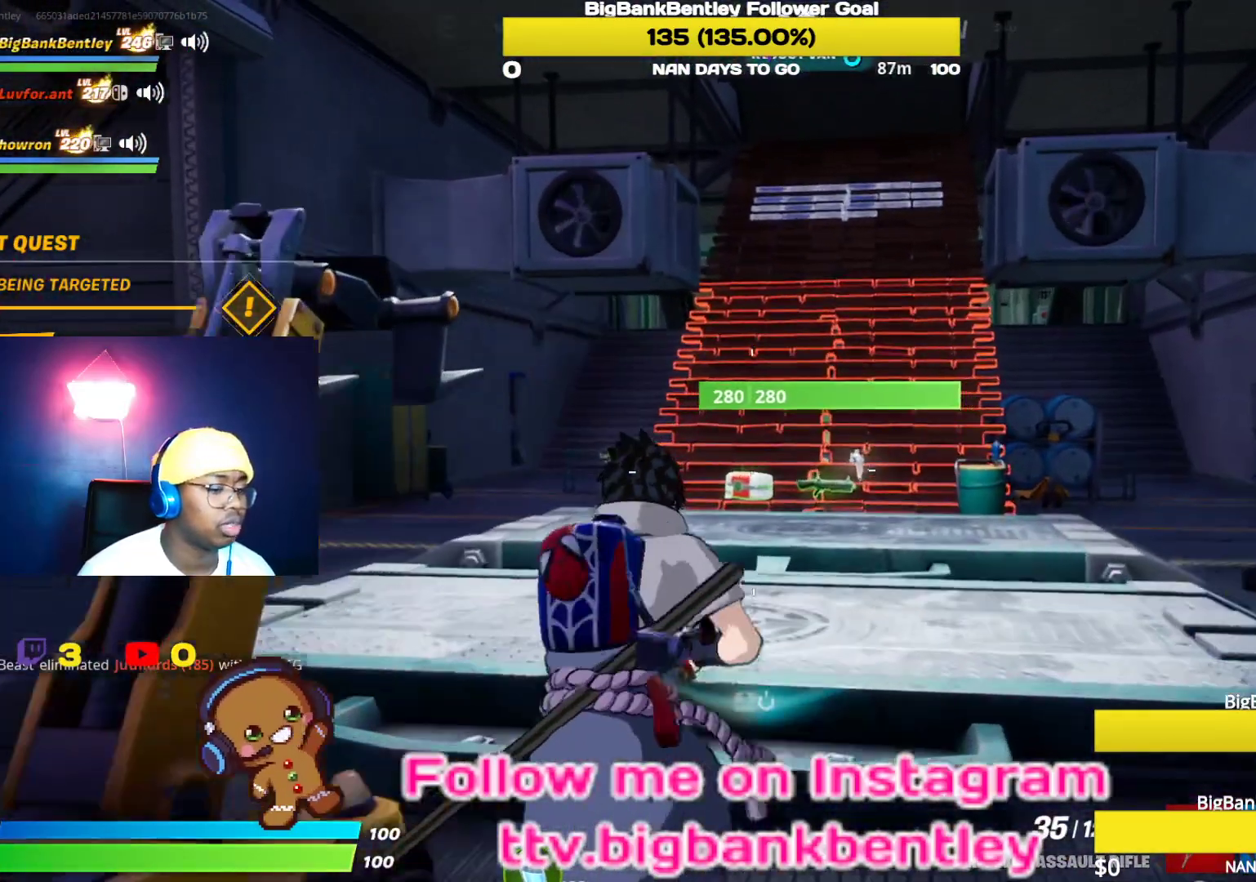
{"buttons": [], "left_stick": "up", "right_stick": "center", "events": [[117, "A", "down"], [200, "A", "up"]]}
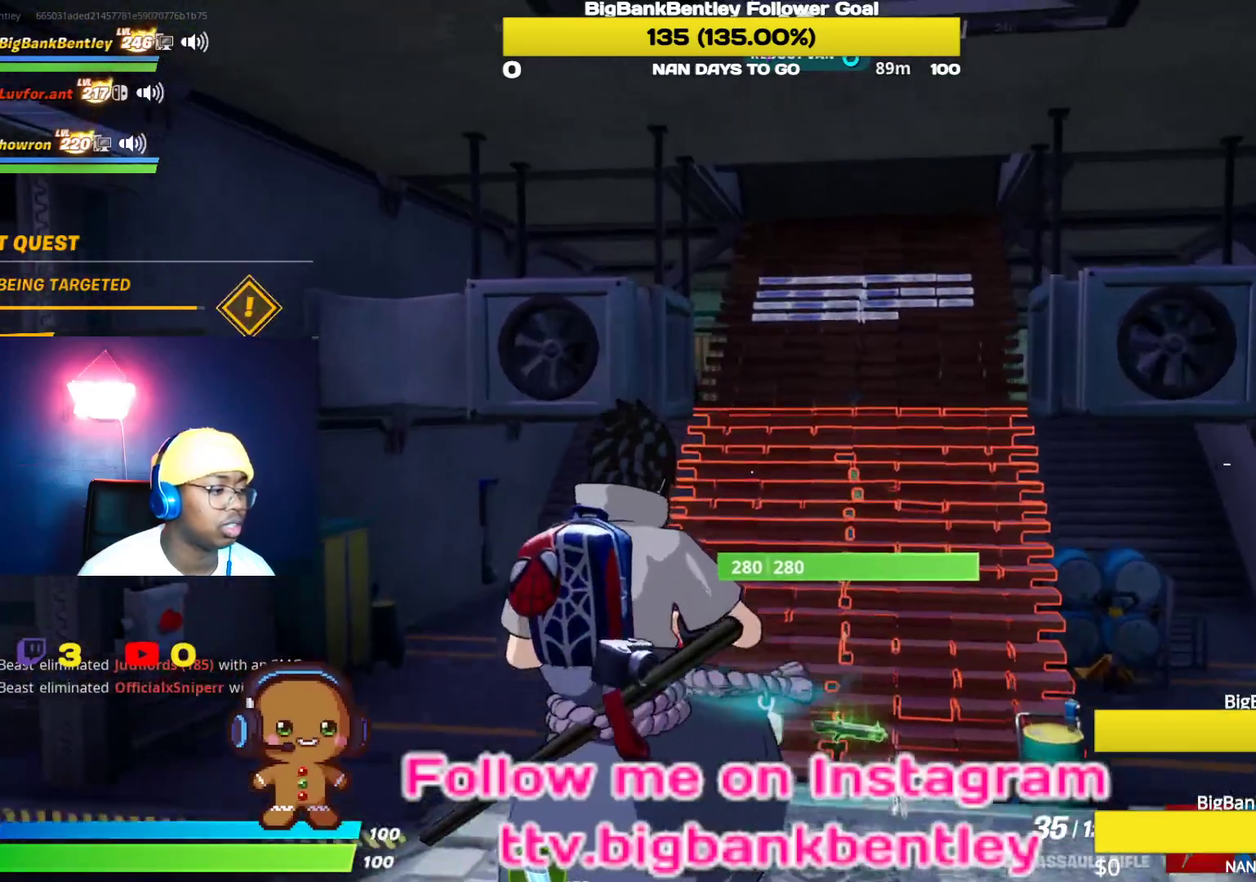
{"buttons": [], "left_stick": "up", "right_stick": "center", "events": [[67, "right_stick", "left"], [417, "right_stick", "center"]]}
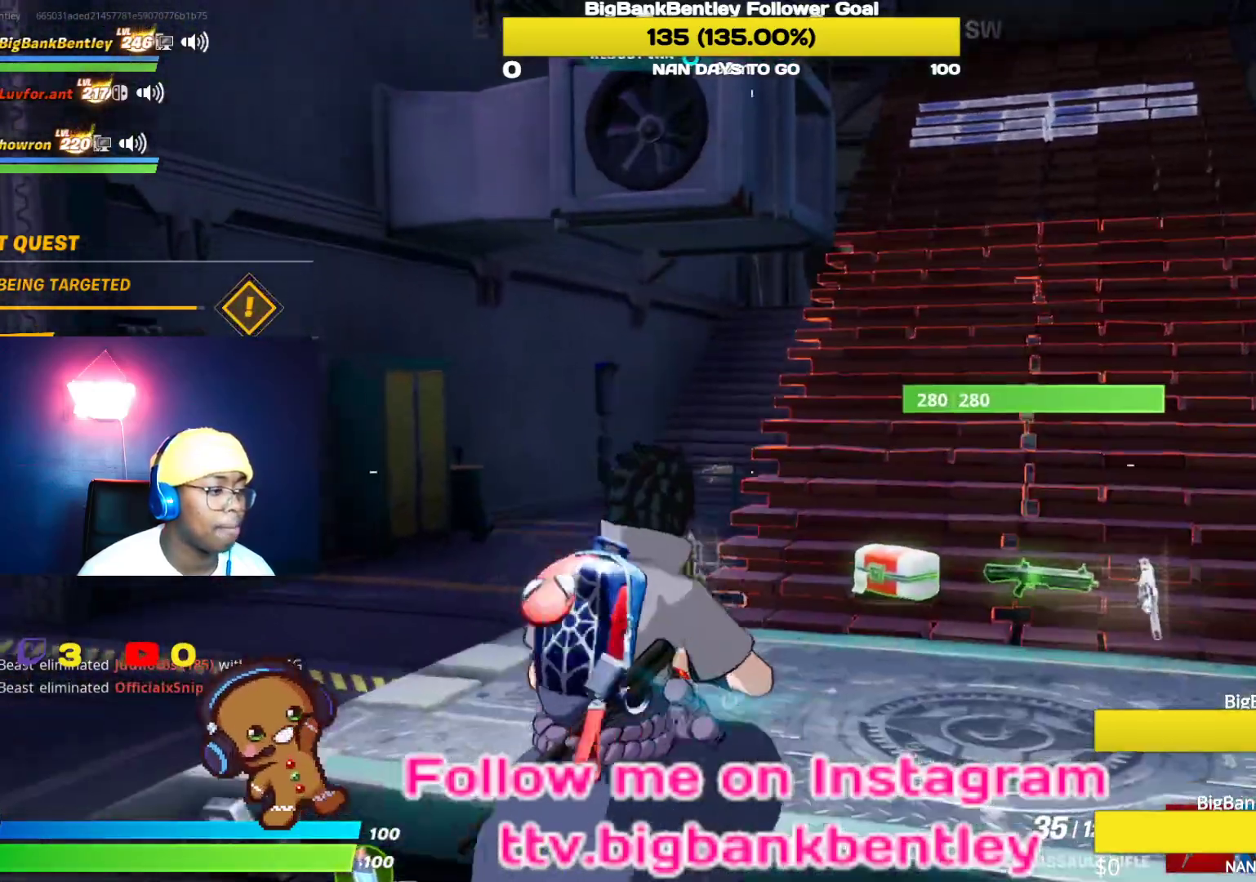
{"buttons": [], "left_stick": "up", "right_stick": "center", "events": []}
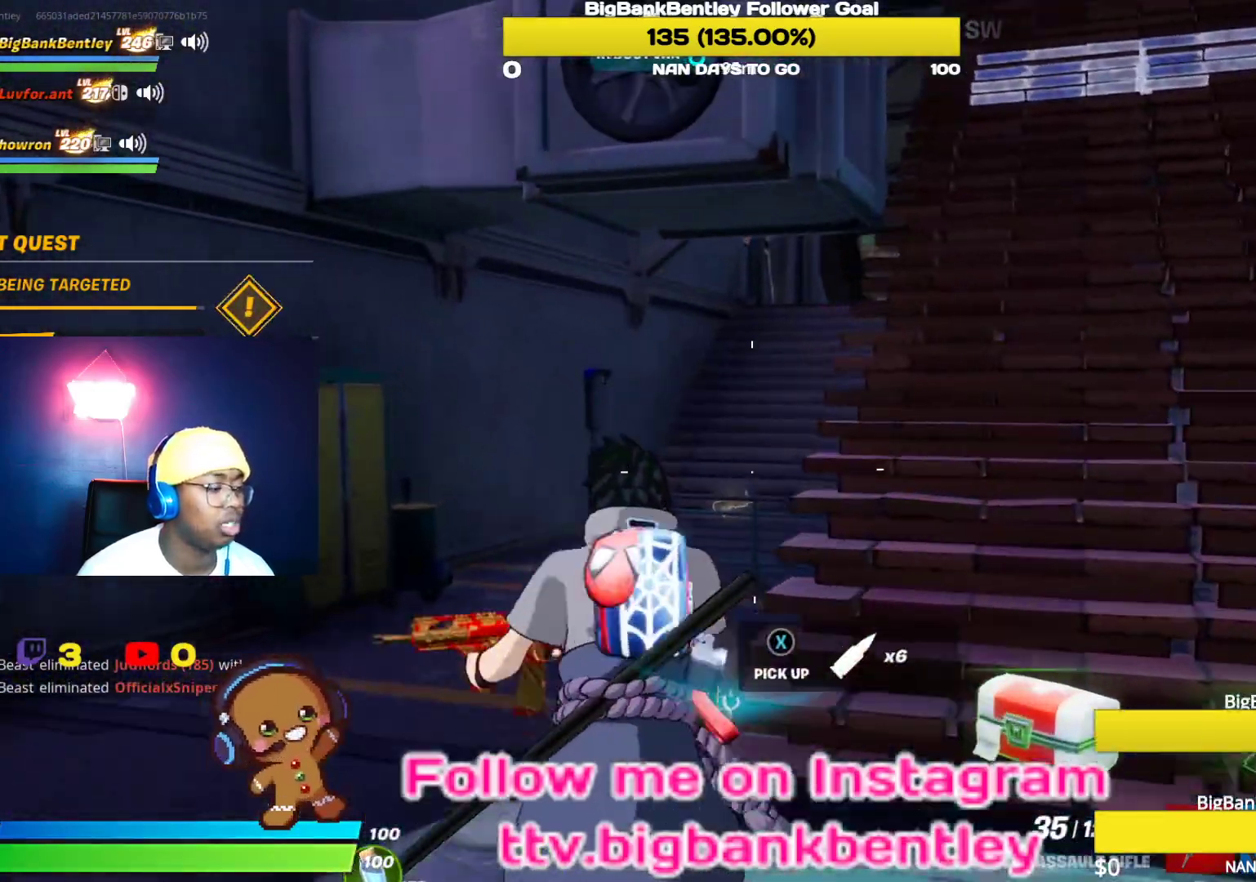
{"buttons": [], "left_stick": "up", "right_stick": "right", "events": [[350, "right_stick", "right"]]}